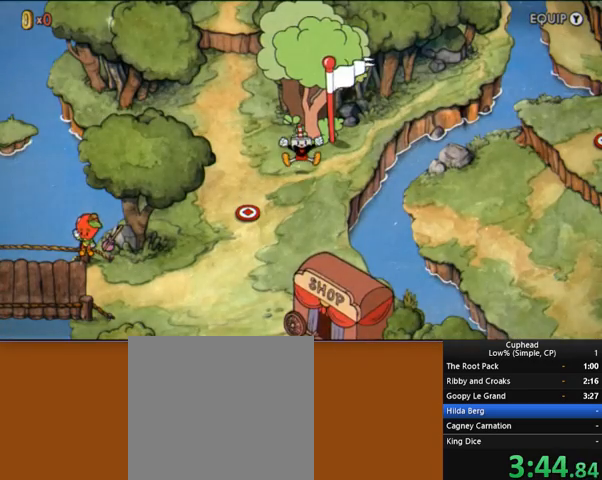
Gameplay with a controller (Xbox layout); each line is a JSON object with the inputs held at the frame after it. "events" lists button and stick changes between this image and that frame as [ms after this image, input, new state], when the widget could be followed in between. Not read: L3 R3 right_stick.
{"buttons": [], "left_stick": "up-left", "events": [[310, "left_stick", "up-left"]]}
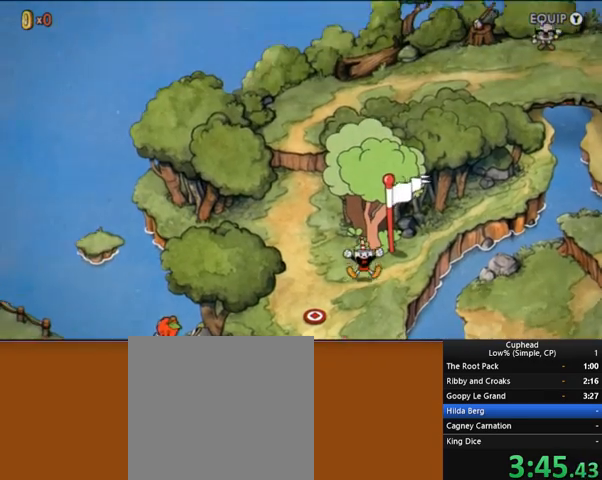
{"buttons": [], "left_stick": "center", "events": [[311, "left_stick", "center"]]}
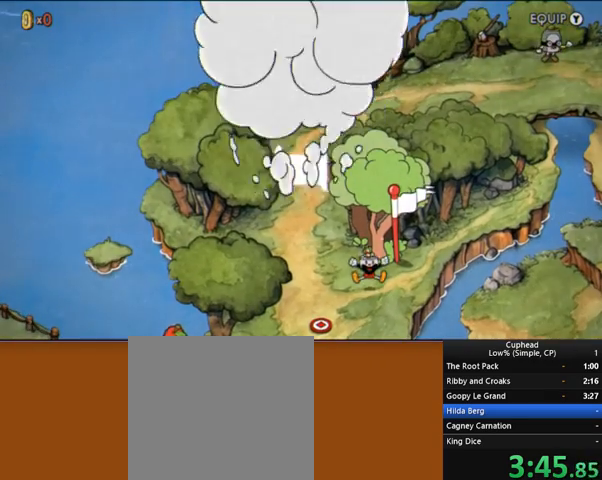
{"buttons": [], "left_stick": "center", "events": []}
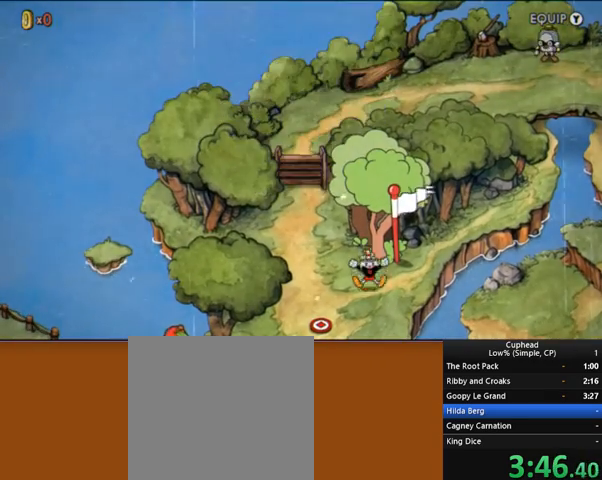
{"buttons": ["DPAD_UP", "DPAD_LEFT"], "left_stick": "center", "events": [[35, "DPAD_UP", "down"], [276, "DPAD_LEFT", "down"]]}
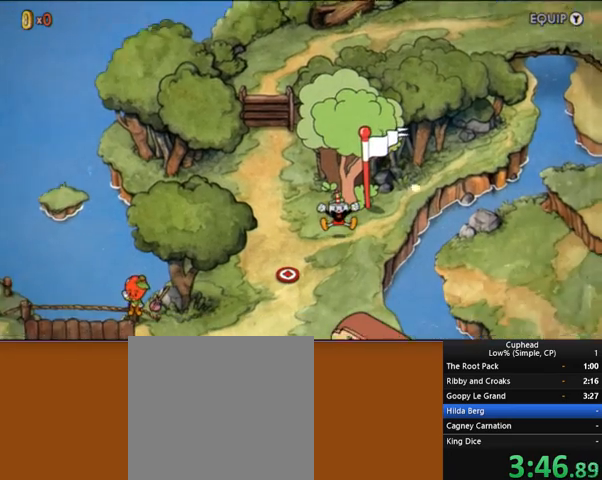
{"buttons": ["DPAD_UP", "DPAD_LEFT"], "left_stick": "center", "events": []}
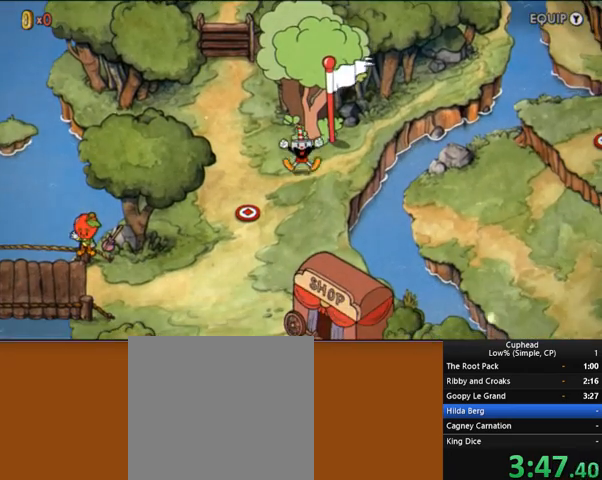
{"buttons": ["DPAD_UP", "DPAD_LEFT"], "left_stick": "center", "events": []}
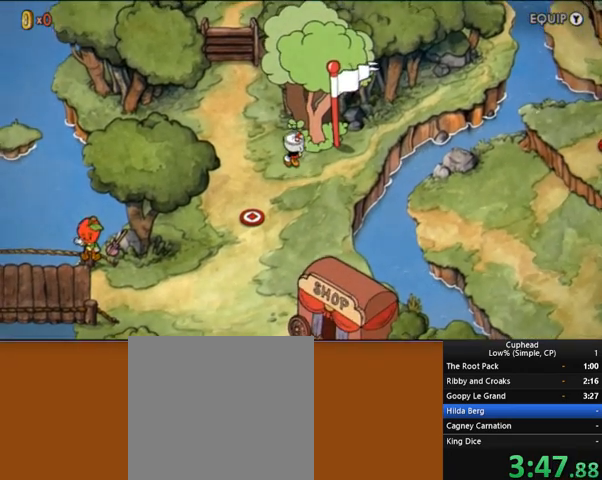
{"buttons": ["DPAD_UP", "DPAD_LEFT"], "left_stick": "center", "events": []}
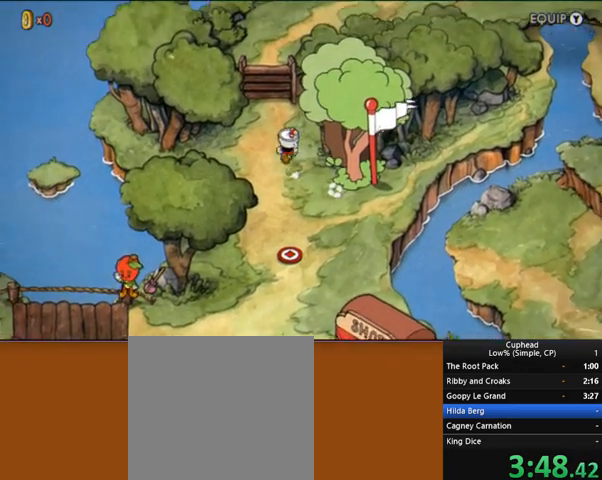
{"buttons": ["DPAD_UP"], "left_stick": "center", "events": [[276, "DPAD_LEFT", "up"]]}
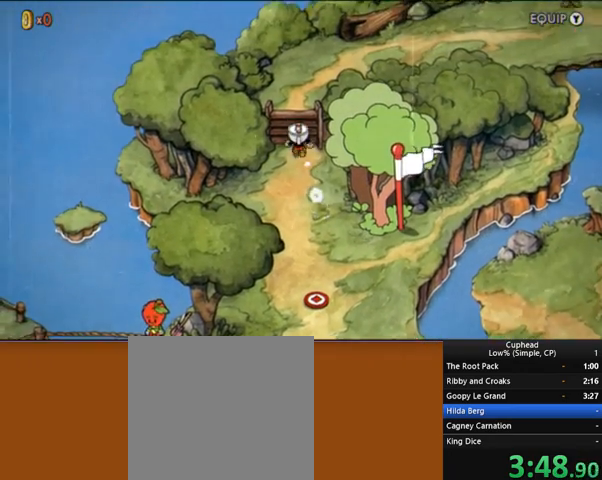
{"buttons": ["DPAD_UP", "DPAD_RIGHT"], "left_stick": "center", "events": [[414, "DPAD_RIGHT", "down"]]}
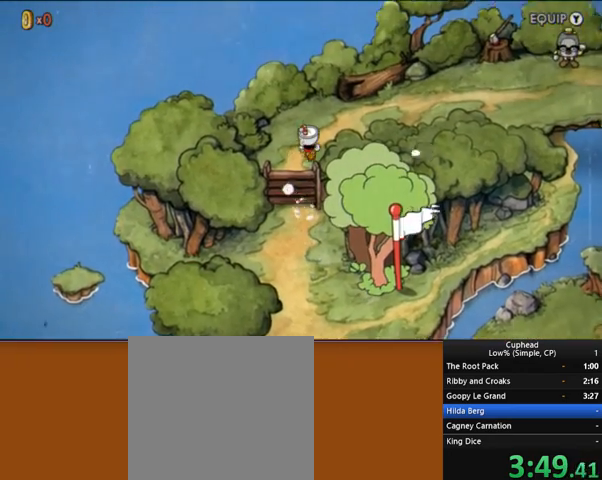
{"buttons": ["DPAD_UP", "DPAD_RIGHT"], "left_stick": "center", "events": []}
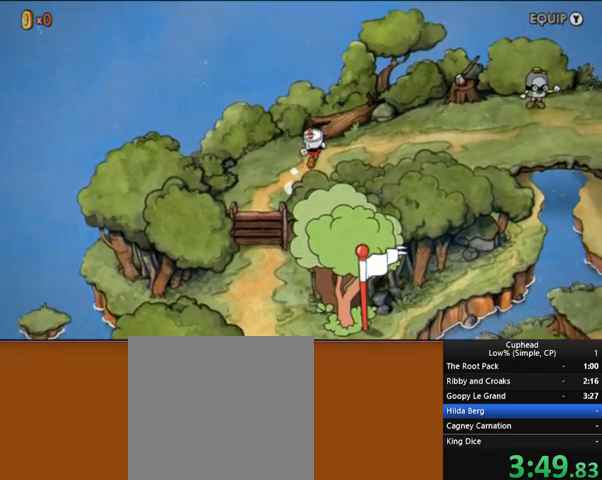
{"buttons": ["DPAD_UP", "DPAD_RIGHT"], "left_stick": "center", "events": [[103, "DPAD_UP", "up"], [207, "DPAD_DOWN", "down"], [448, "DPAD_DOWN", "up"], [483, "DPAD_UP", "down"]]}
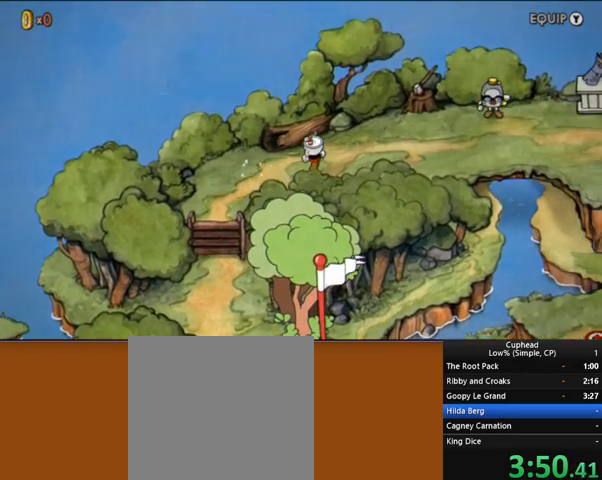
{"buttons": ["DPAD_RIGHT"], "left_stick": "center", "events": [[276, "DPAD_UP", "up"]]}
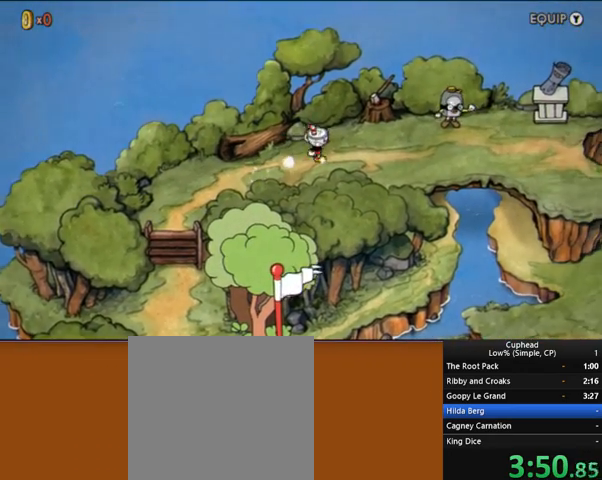
{"buttons": ["DPAD_RIGHT"], "left_stick": "center", "events": []}
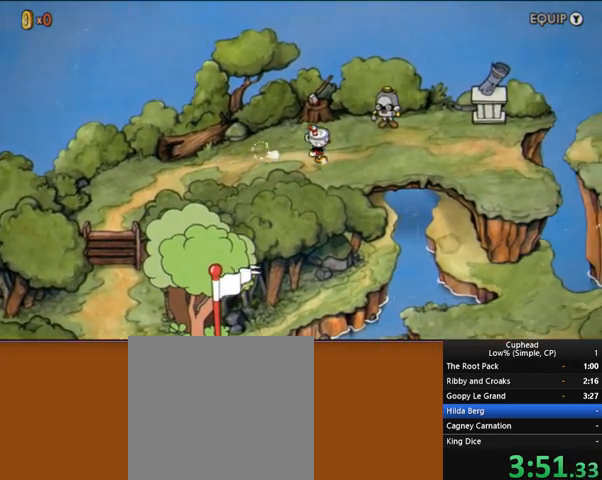
{"buttons": ["DPAD_RIGHT"], "left_stick": "center", "events": []}
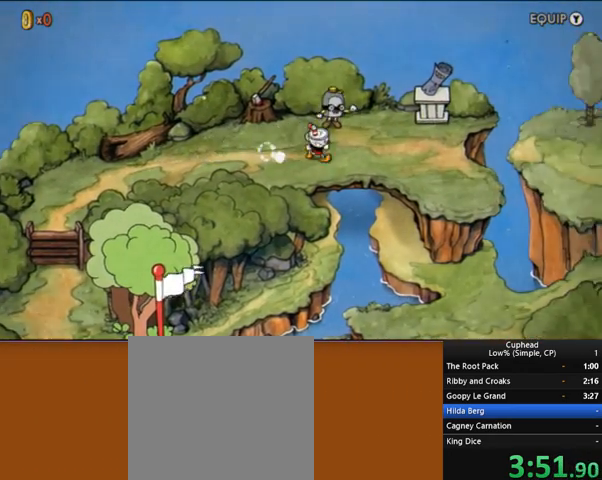
{"buttons": ["DPAD_RIGHT"], "left_stick": "center", "events": []}
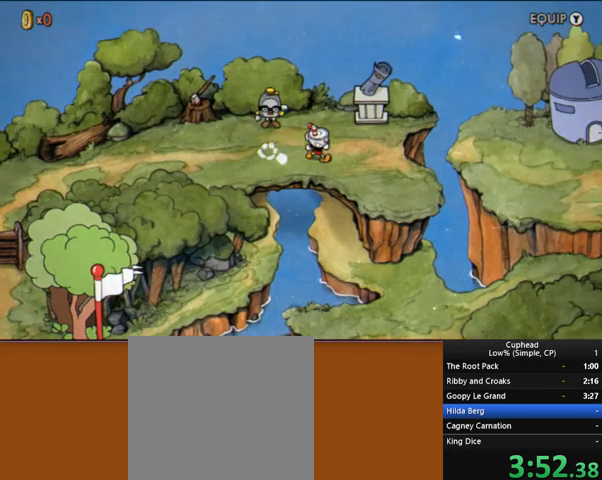
{"buttons": ["DPAD_UP", "DPAD_RIGHT"], "left_stick": "center", "events": [[207, "DPAD_UP", "down"], [311, "A", "down"], [345, "A", "up"], [414, "A", "down"], [449, "A", "up"]]}
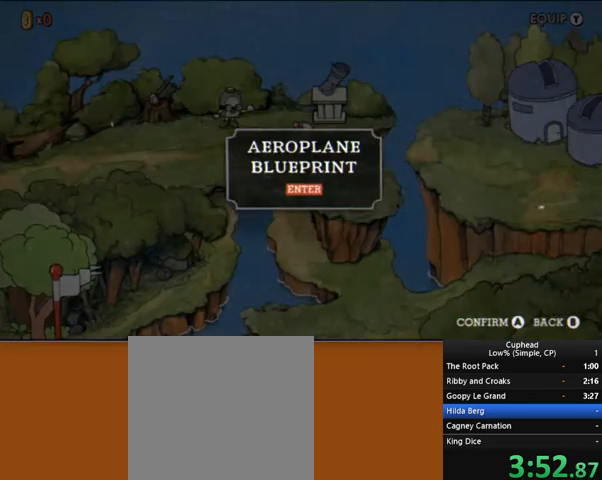
{"buttons": ["A", "DPAD_UP", "DPAD_RIGHT"], "left_stick": "center", "events": [[276, "A", "down"], [310, "A", "up"], [517, "A", "down"]]}
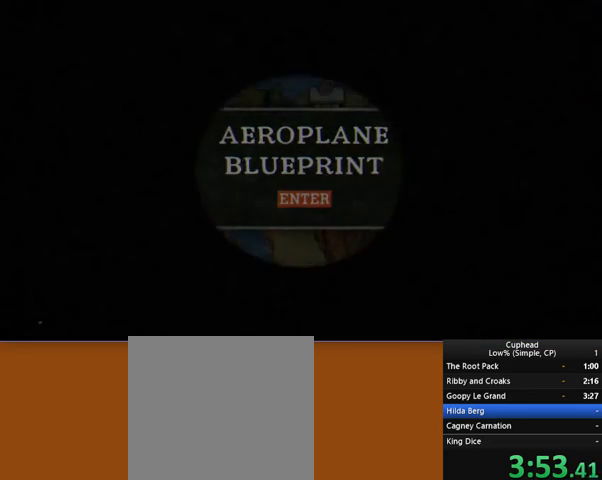
{"buttons": [], "left_stick": "center", "events": [[35, "DPAD_UP", "up"], [104, "A", "up"], [104, "DPAD_RIGHT", "up"]]}
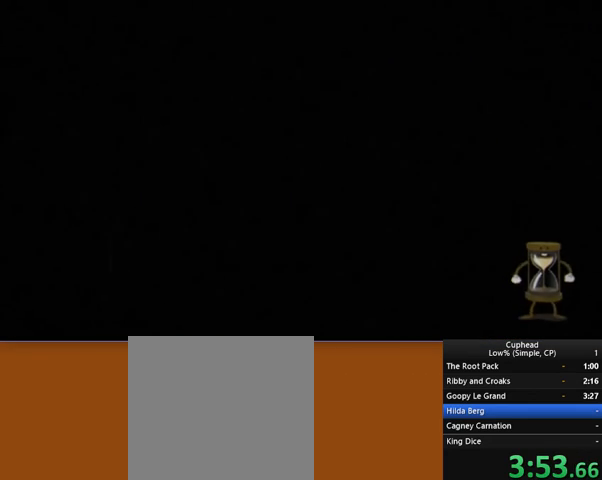
{"buttons": [], "left_stick": "center", "events": []}
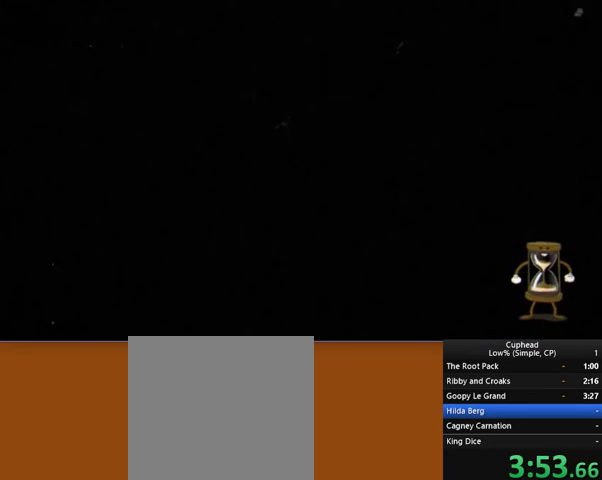
{"buttons": [], "left_stick": "center", "events": []}
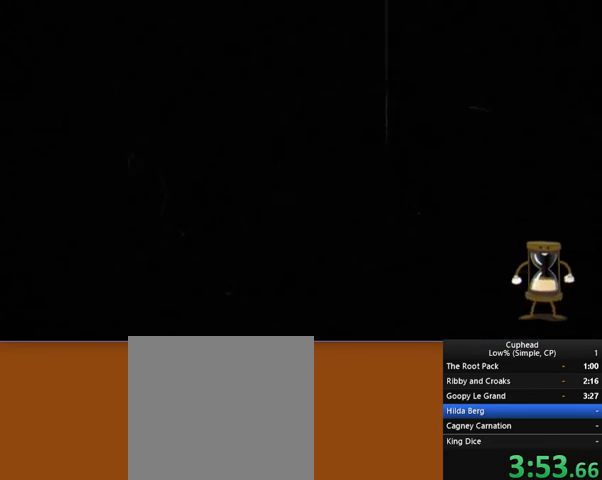
{"buttons": [], "left_stick": "center", "events": []}
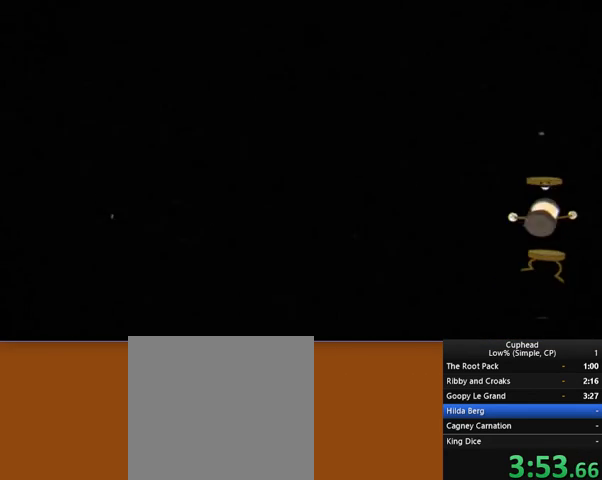
{"buttons": [], "left_stick": "center", "events": []}
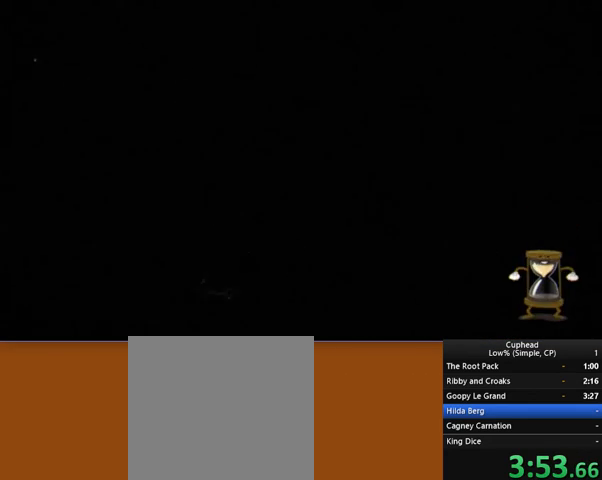
{"buttons": [], "left_stick": "up", "events": [[103, "left_stick", "up"]]}
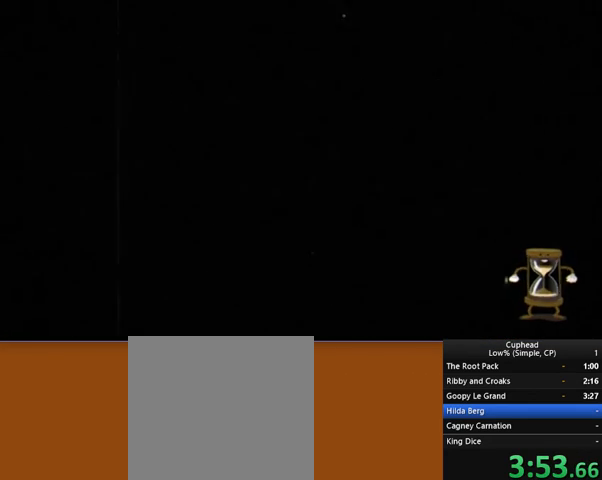
{"buttons": [], "left_stick": "center", "events": [[276, "left_stick", "center"]]}
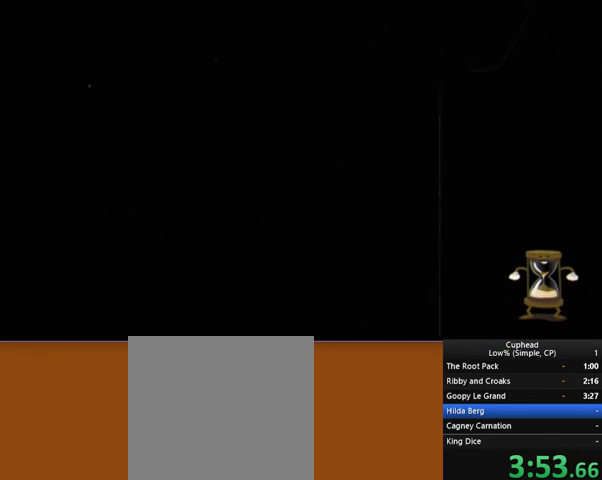
{"buttons": [], "left_stick": "center", "events": []}
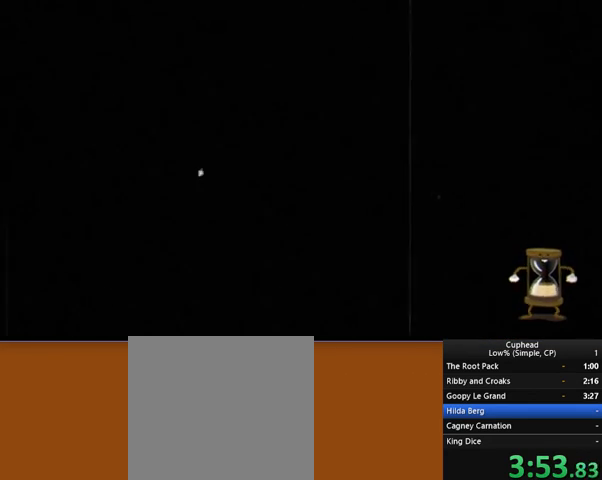
{"buttons": ["DPAD_UP"], "left_stick": "center", "events": [[380, "DPAD_UP", "down"]]}
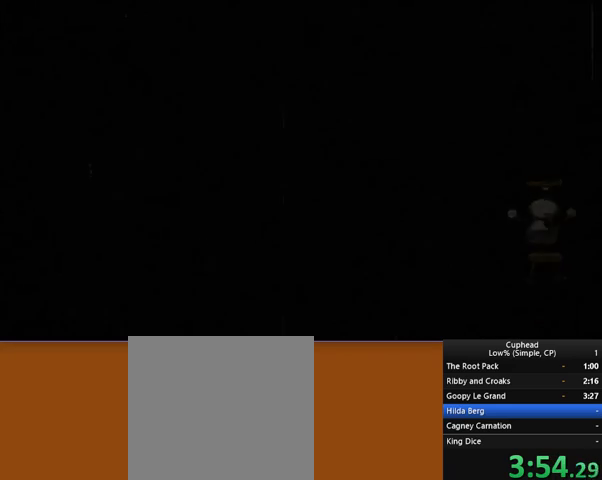
{"buttons": ["DPAD_UP"], "left_stick": "center", "events": []}
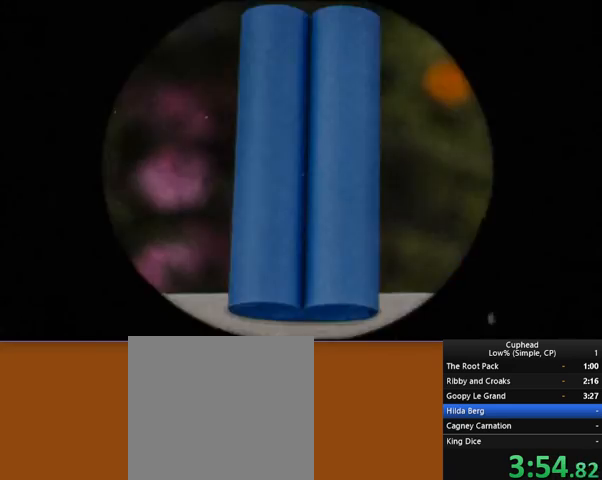
{"buttons": ["DPAD_UP"], "left_stick": "center", "events": []}
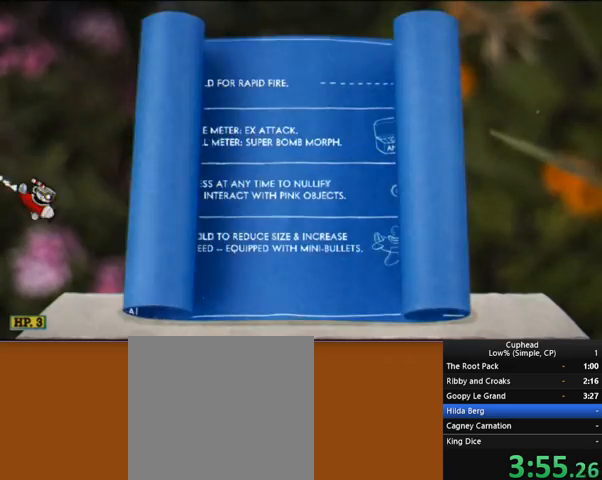
{"buttons": ["DPAD_UP"], "left_stick": "center", "events": []}
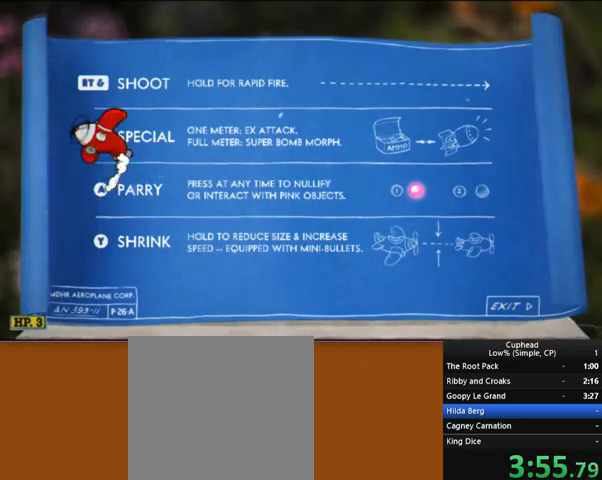
{"buttons": ["DPAD_UP"], "left_stick": "center", "events": []}
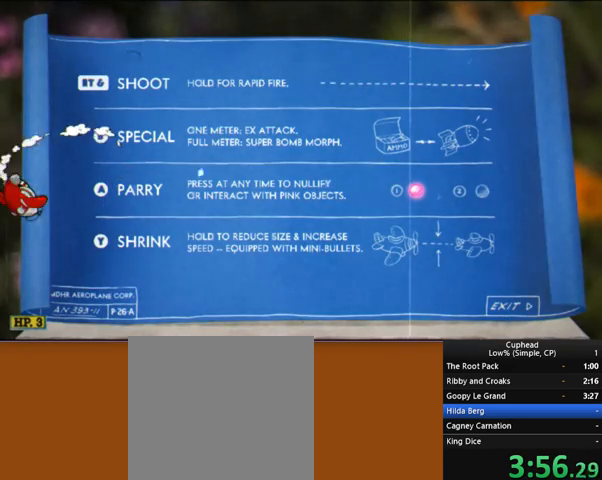
{"buttons": ["DPAD_UP", "START"], "left_stick": "center", "events": [[448, "START", "down"]]}